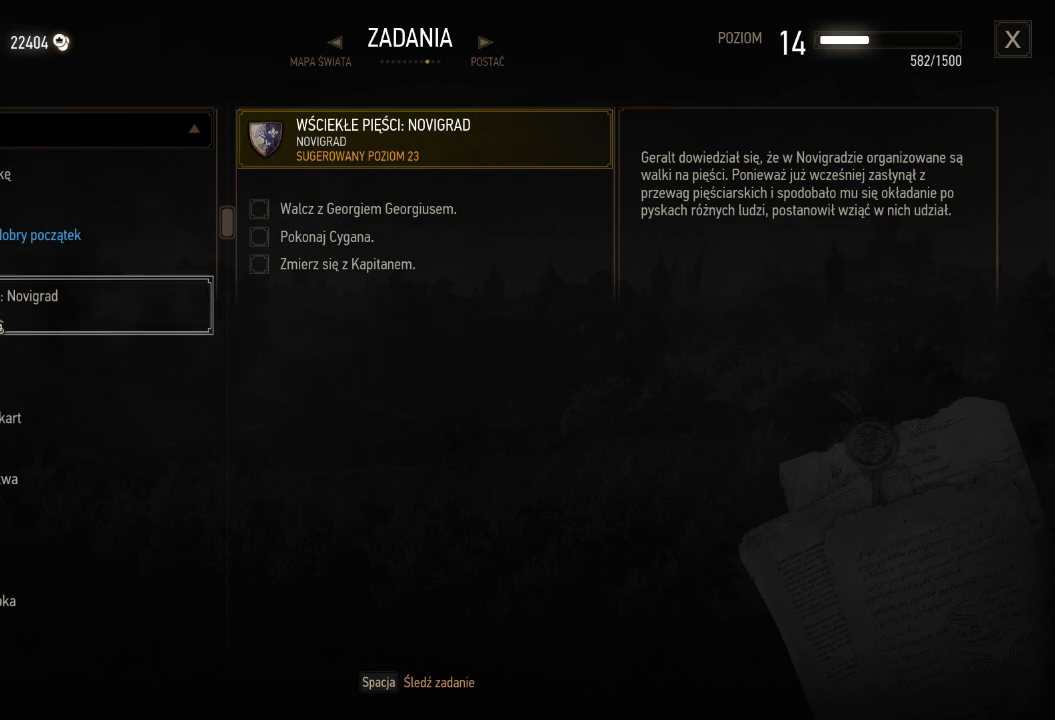
Gameplay with keyboard and mouse; each line is a JSON object with the keys and mouse buttons held at the frame after it. "events" lists presses ("down") and releases ("up") of "a", "ctrl", "d", "e", "q", "s", "shift", "space", "w", "mouse_left", "mouse_wheel", "mouse_right", "mouse_mb4" and "mouse_mb5" between this image and that frame as [ms after this image, input, new state], when the widget could be followed in between. "mouse_left", "mouse_wheel", "mouse_right", "mouse_mb4", "mouse_mb5" = the "left", "wheel", "right", "mb4", "mb5" buttons of the "mouse" list. No other keys are recorded. "wheel" means that the mouse wheel is clicked or scrolled. Mouse movement is not recorded.
{"keys": [], "mouse": ["wheel"], "events": [[60, "mouse_wheel", "down"], [160, "w", "down"], [180, "s", "down"], [180, "w", "up"], [200, "s", "up"]]}
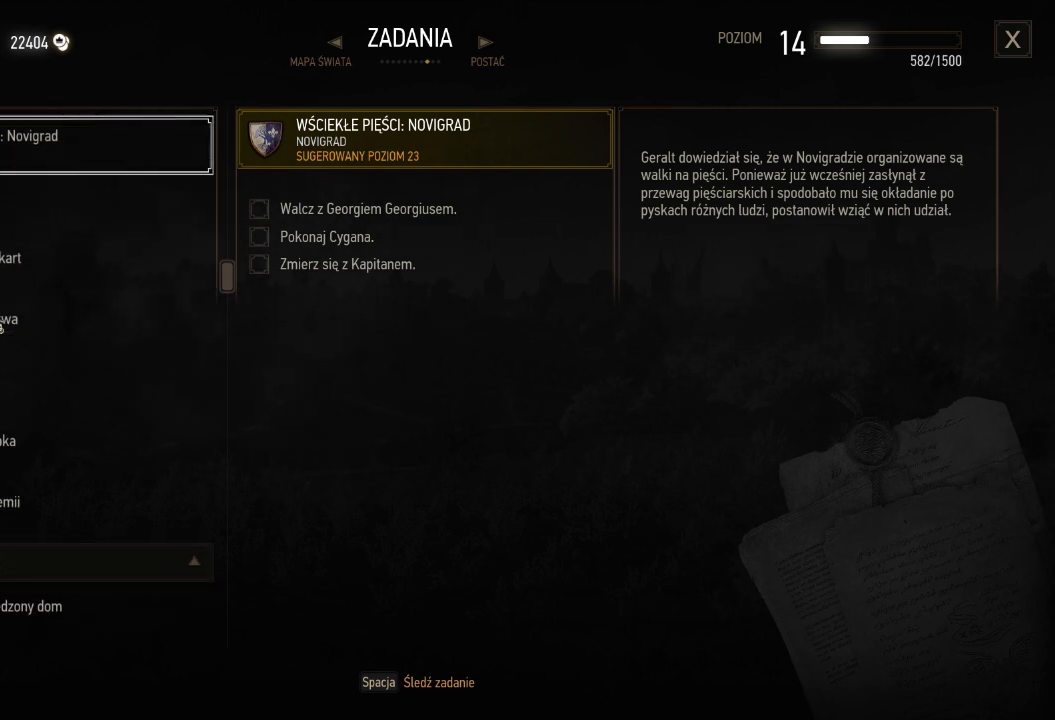
{"keys": [], "mouse": [], "events": [[500, "mouse_wheel", "up"]]}
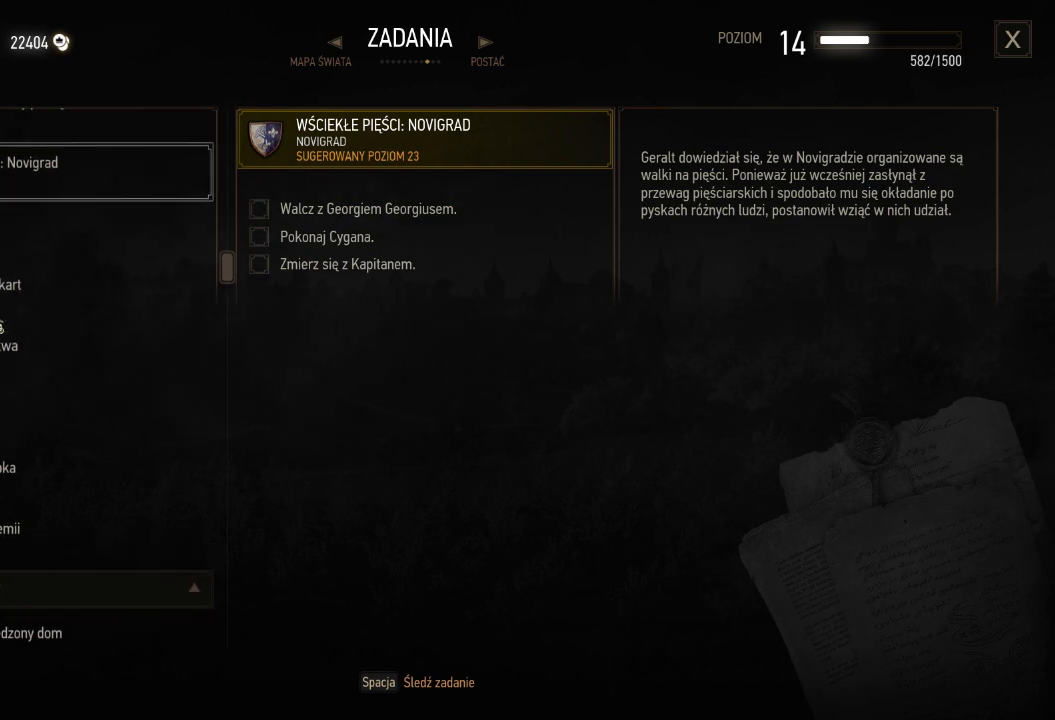
{"keys": [], "mouse": [], "events": []}
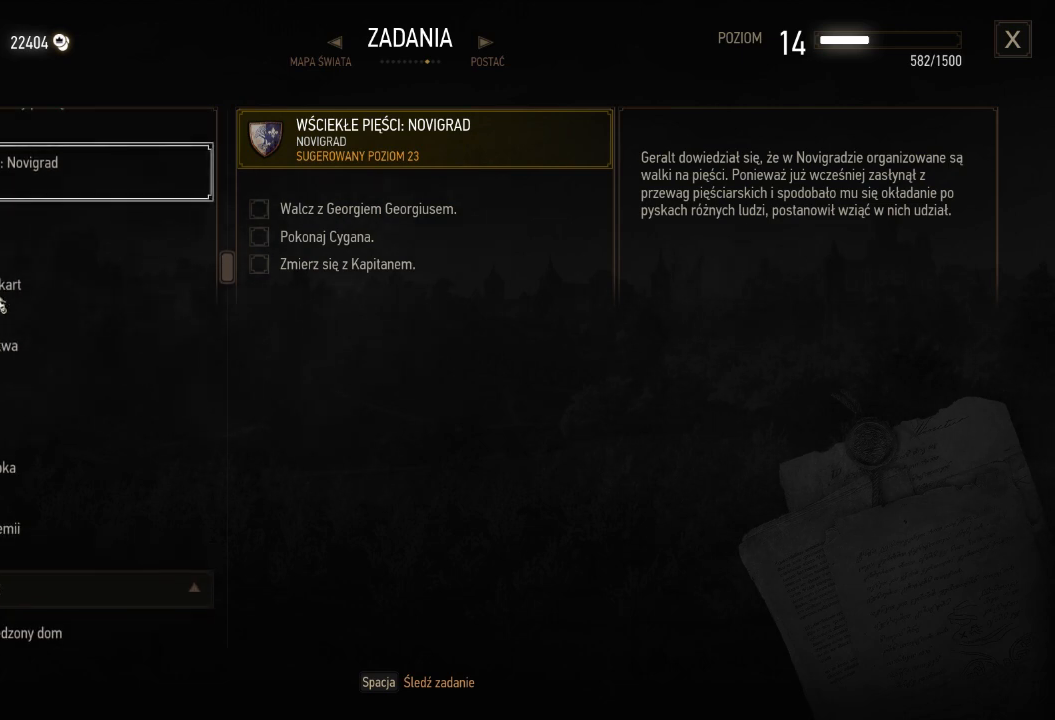
{"keys": [], "mouse": [], "events": []}
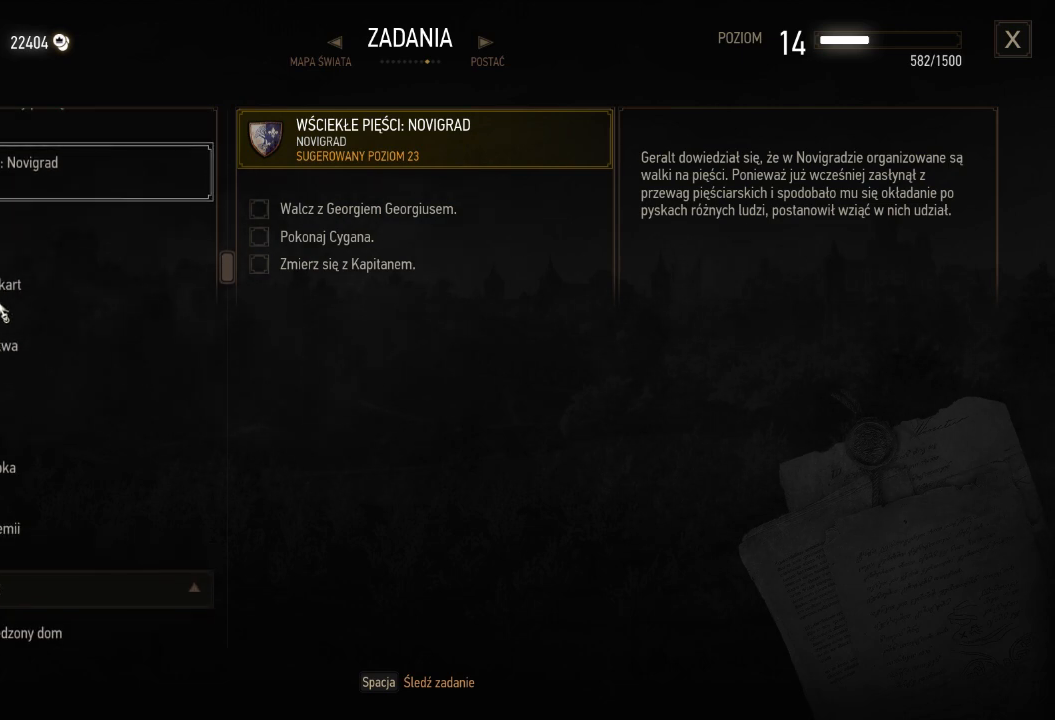
{"keys": [], "mouse": [], "events": []}
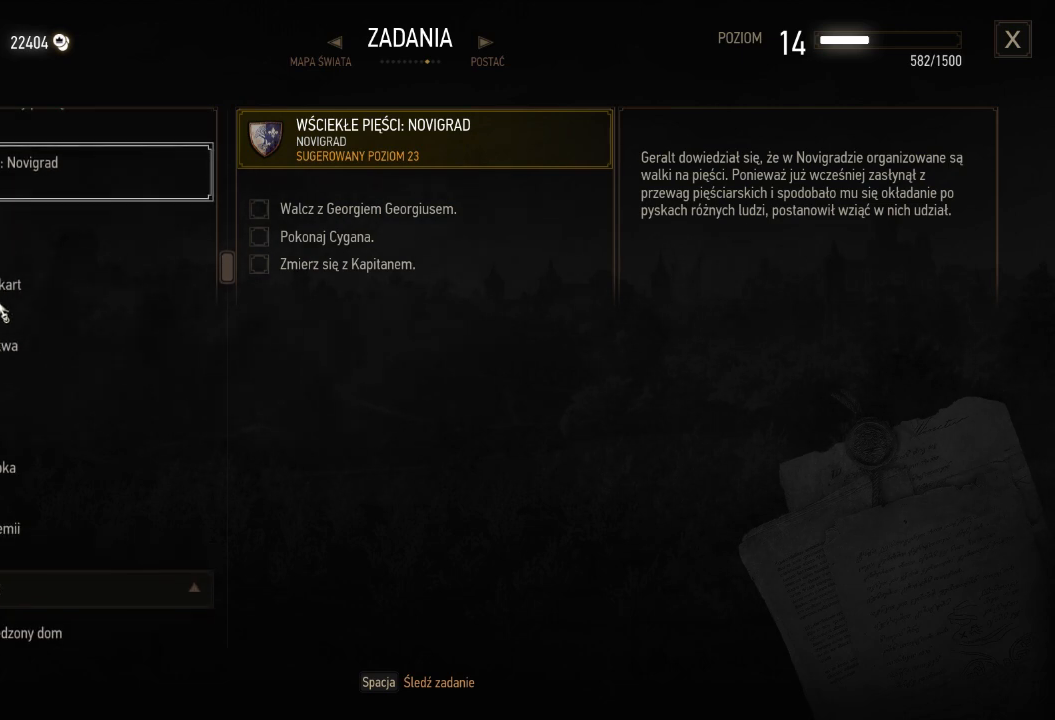
{"keys": [], "mouse": ["wheel"], "events": [[280, "mouse_wheel", "down"]]}
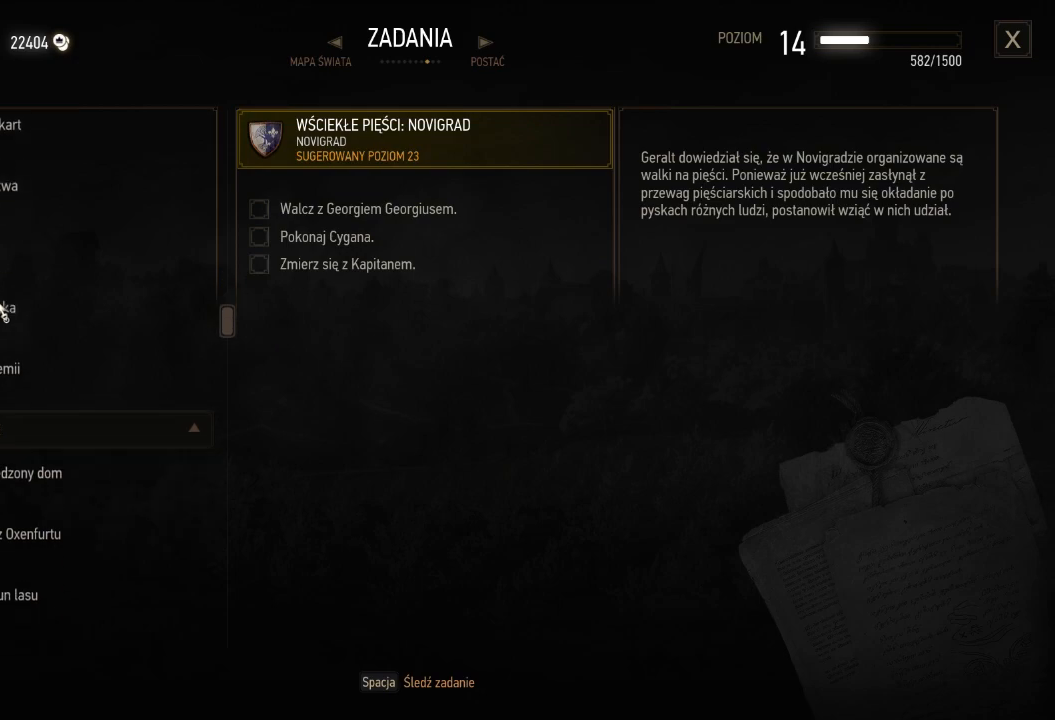
{"keys": [], "mouse": ["wheel"], "events": []}
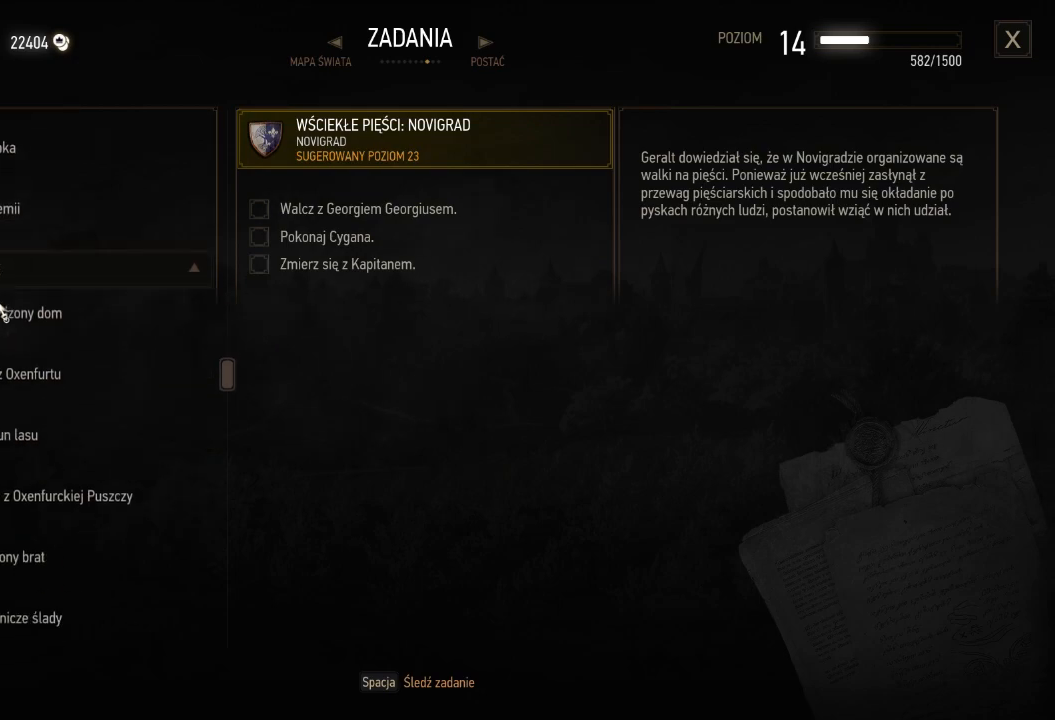
{"keys": [], "mouse": ["wheel"], "events": []}
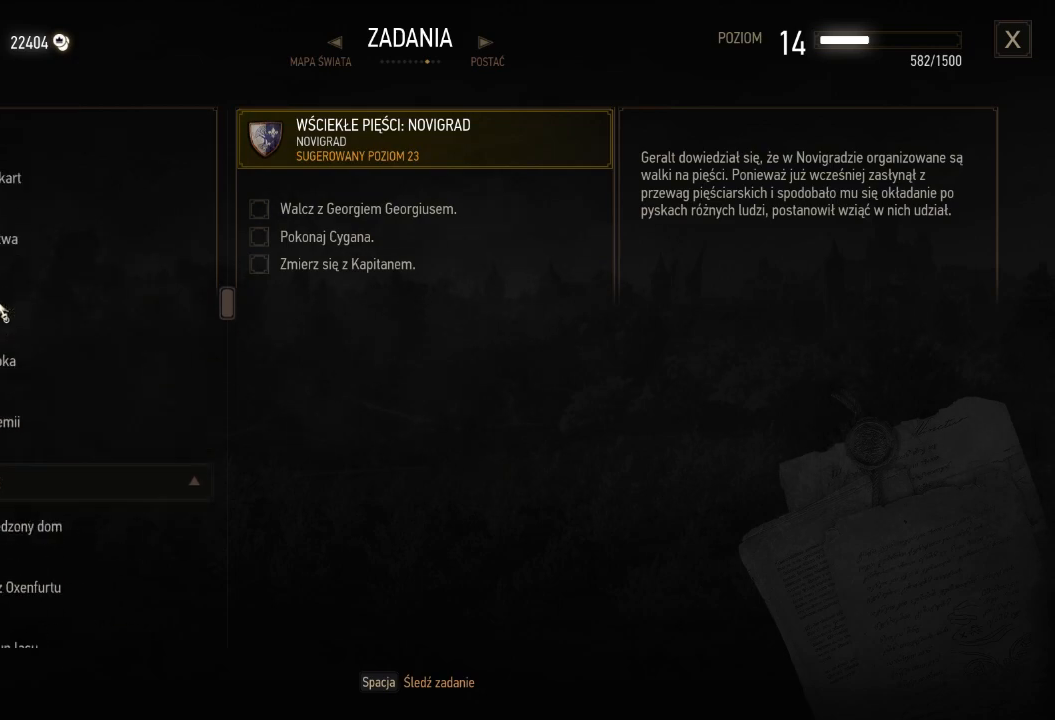
{"keys": ["s"], "mouse": ["wheel"], "events": [[340, "s", "down"], [360, "s", "up"], [360, "w", "down"], [380, "s", "down"], [380, "w", "up"]]}
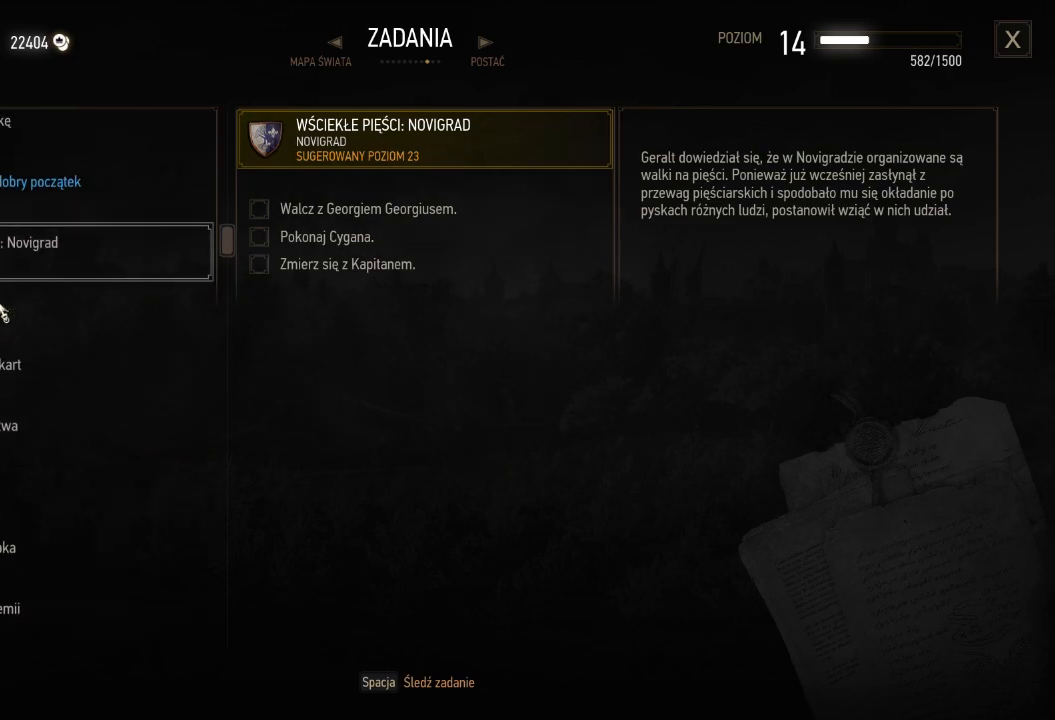
{"keys": [], "mouse": ["wheel"]}
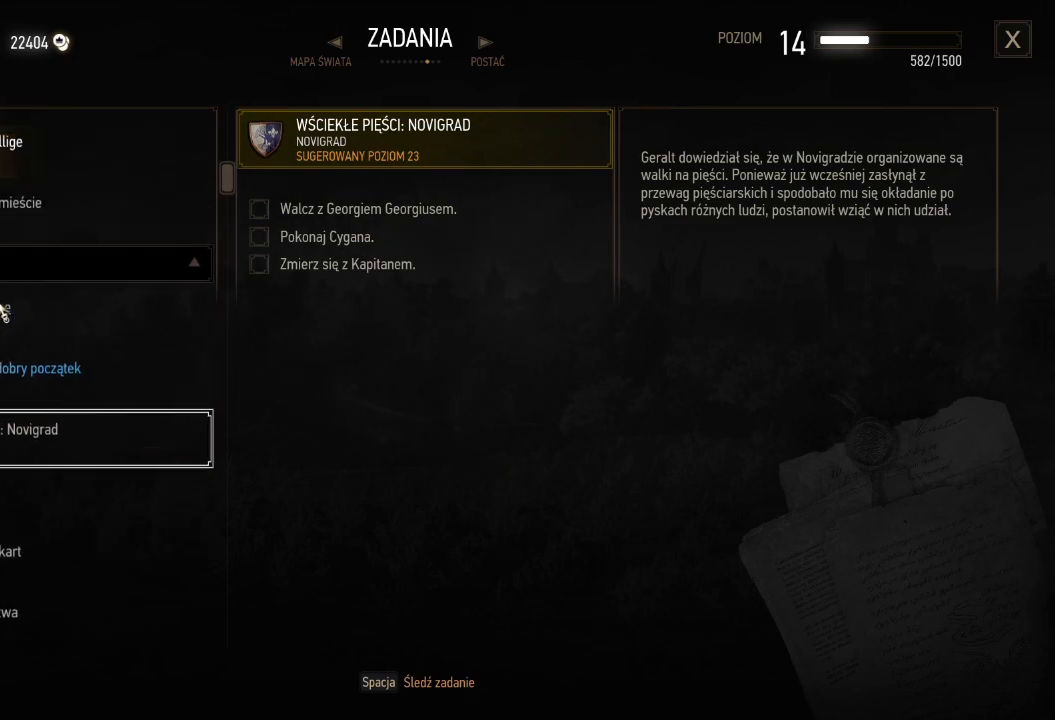
{"keys": [], "mouse": [], "events": [[400, "mouse_wheel", "up"]]}